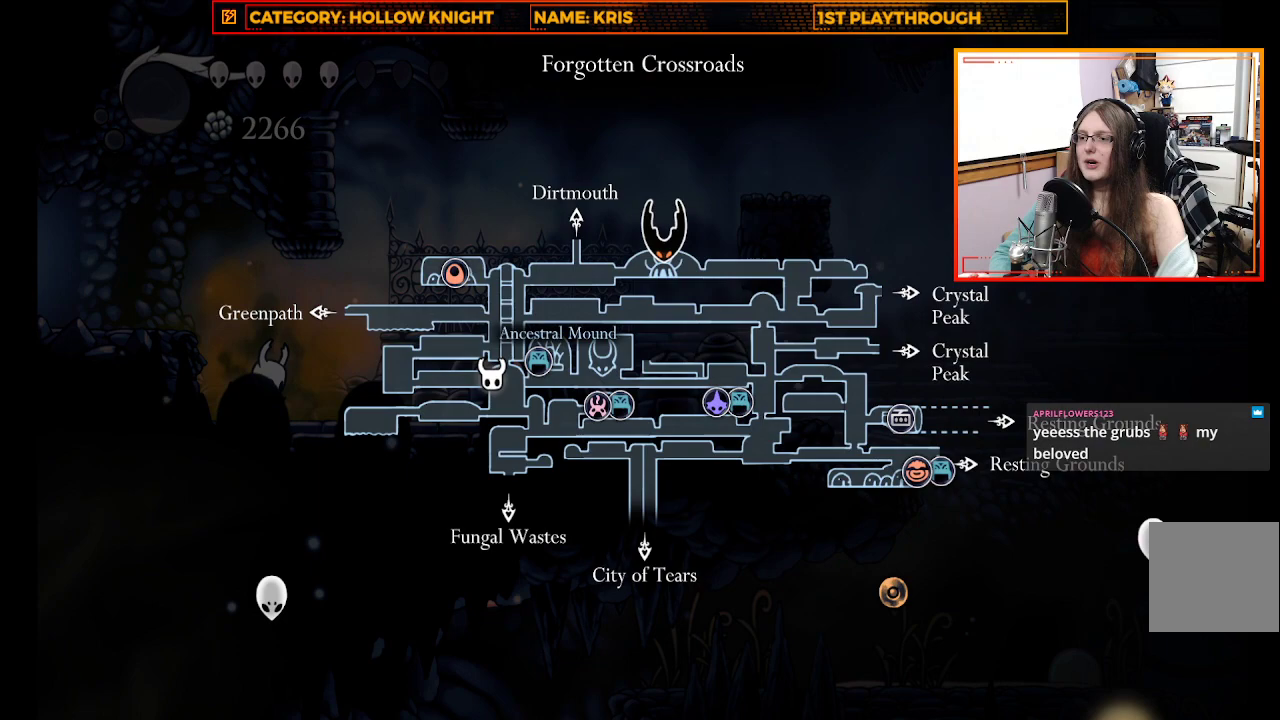
Gameplay with a controller (Xbox layout); each line is a JSON object with the inputs held at the frame after it (dt_ms = milliseconds from this image to that frame). "events" lists button and stick changes between this image and that frame as [ms after this image, input, new state], when the widget could be followed in between.
{"dt_ms": 500, "buttons": ["L1"], "left_stick": "center", "right_stick": "center", "events": []}
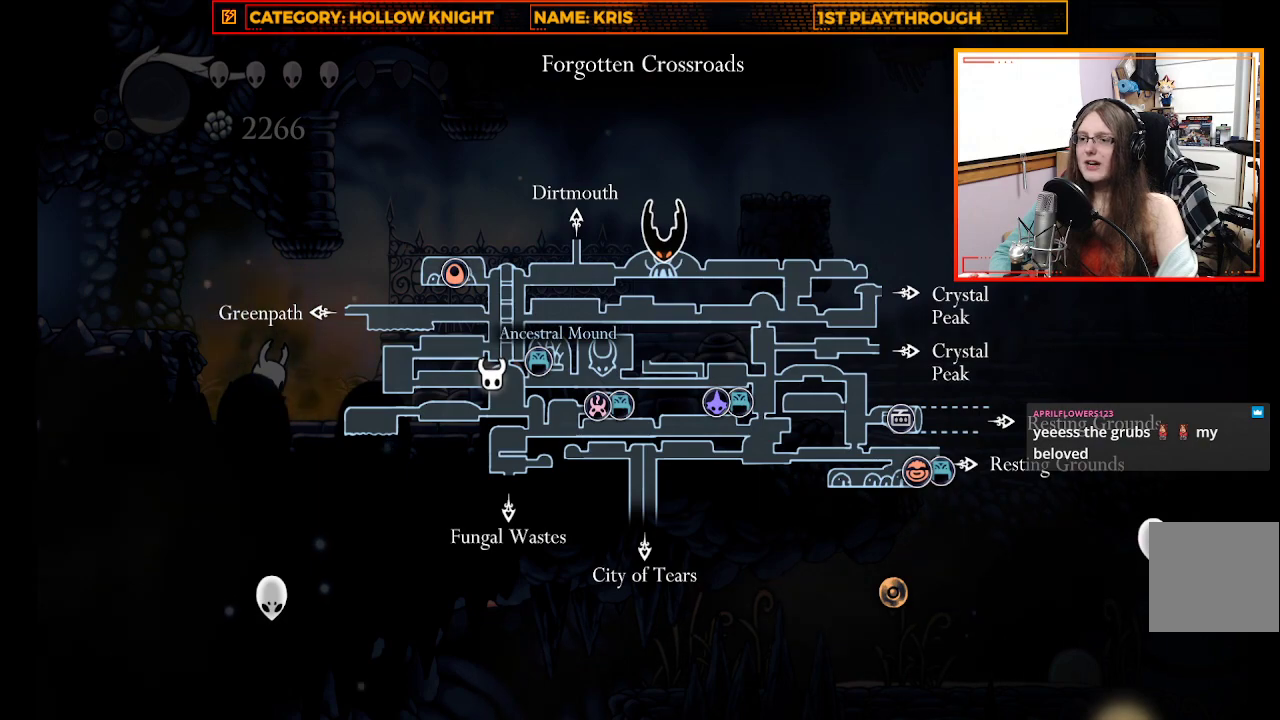
{"dt_ms": 500, "buttons": ["L1"], "left_stick": "center", "right_stick": "center", "events": []}
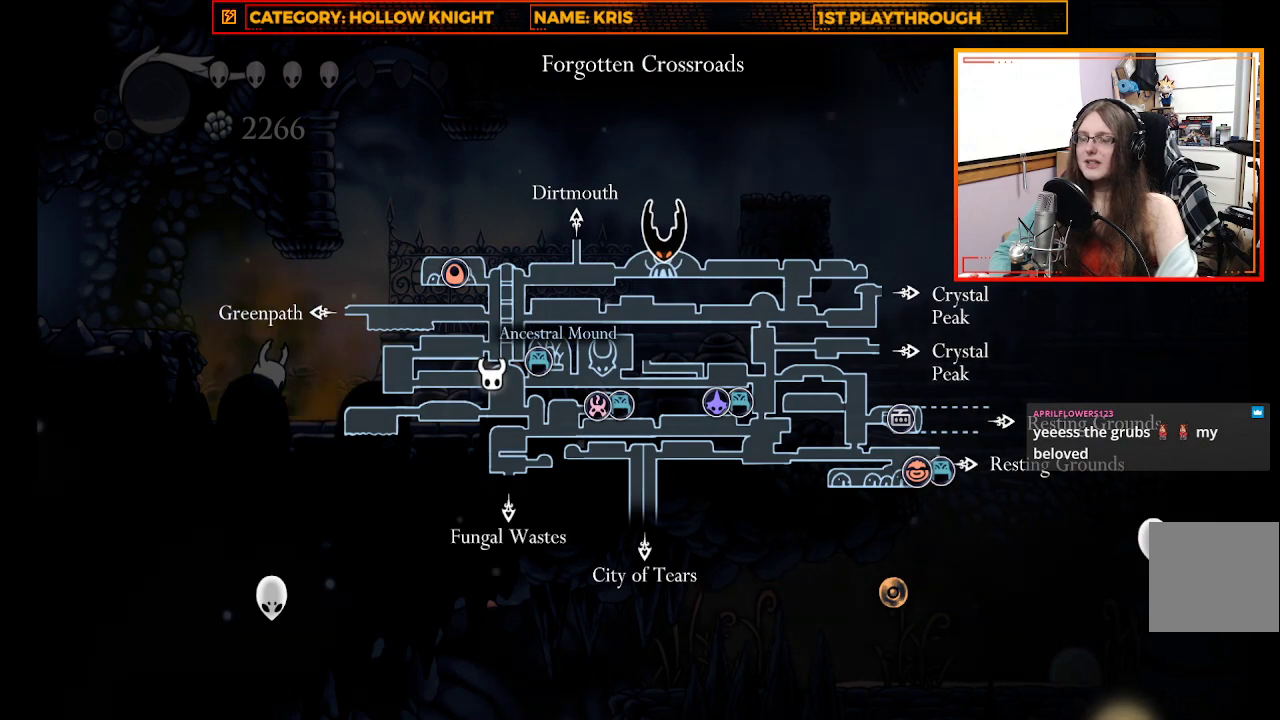
{"dt_ms": 500, "buttons": ["L1"], "left_stick": "center", "right_stick": "center", "events": []}
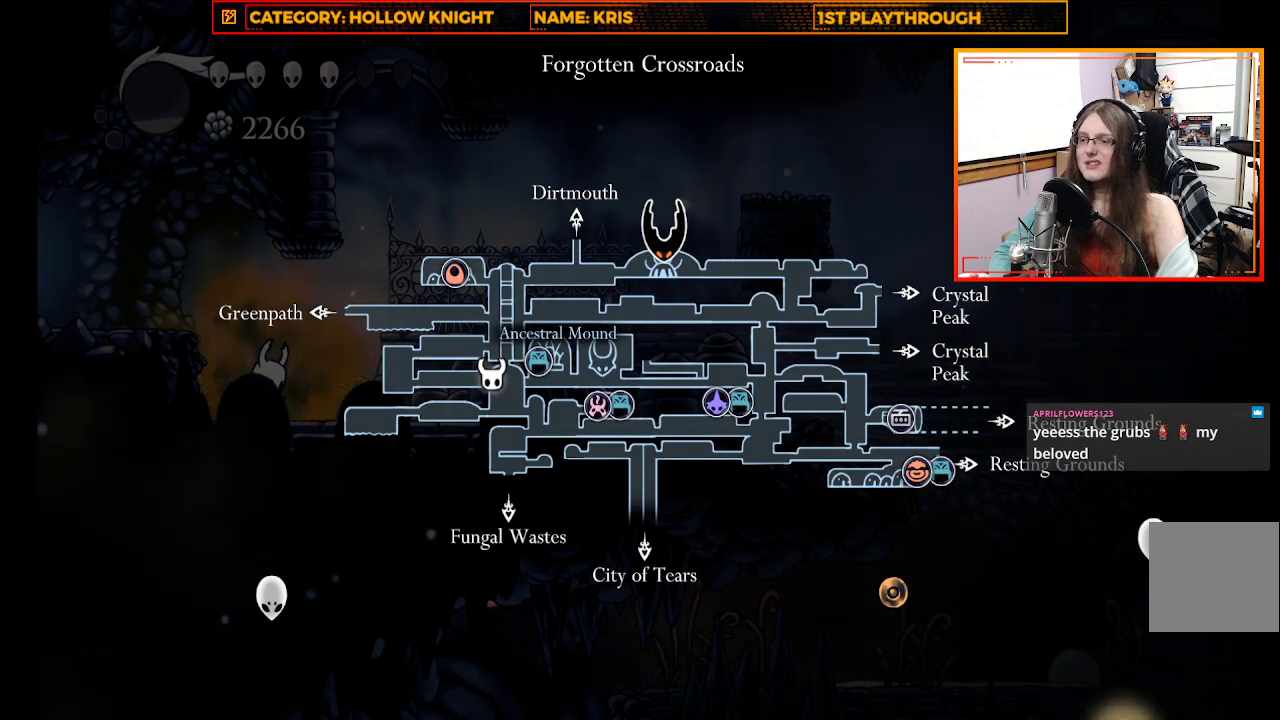
{"dt_ms": 500, "buttons": ["L1"], "left_stick": "center", "right_stick": "center", "events": []}
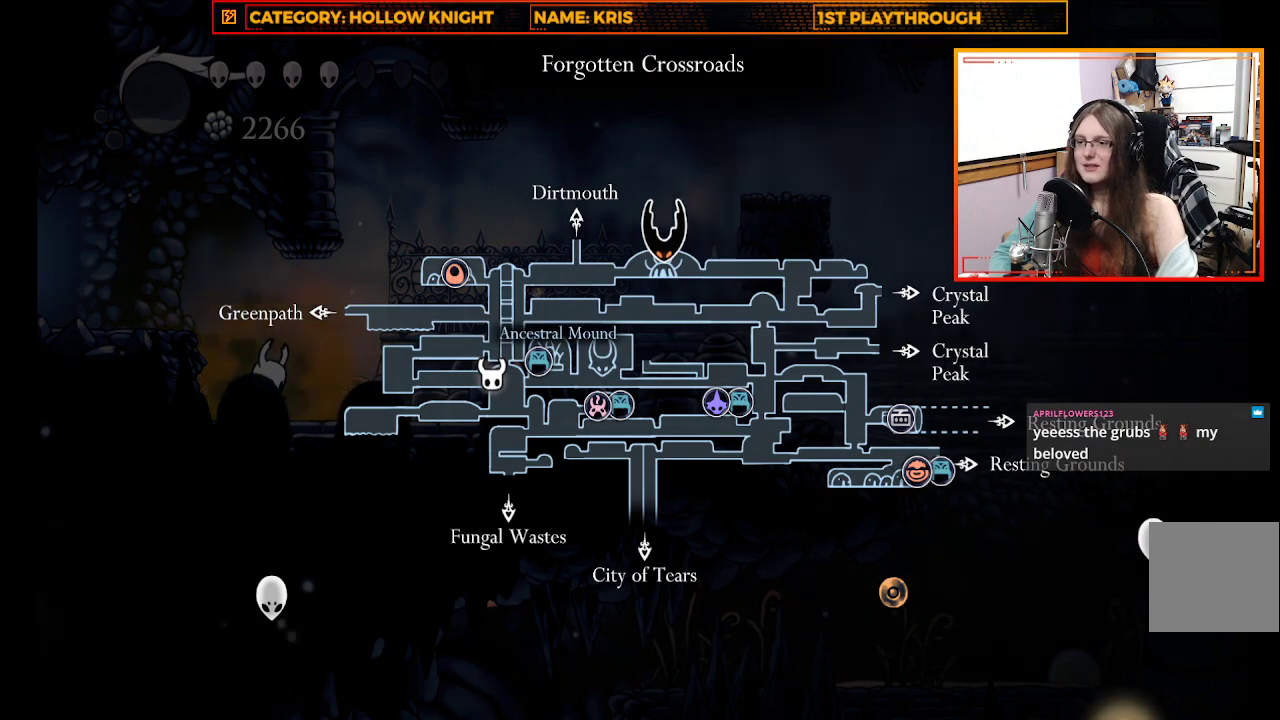
{"dt_ms": 500, "buttons": [], "left_stick": "right", "right_stick": "center", "events": [[167, "L1", "up"], [267, "left_stick", "right"]]}
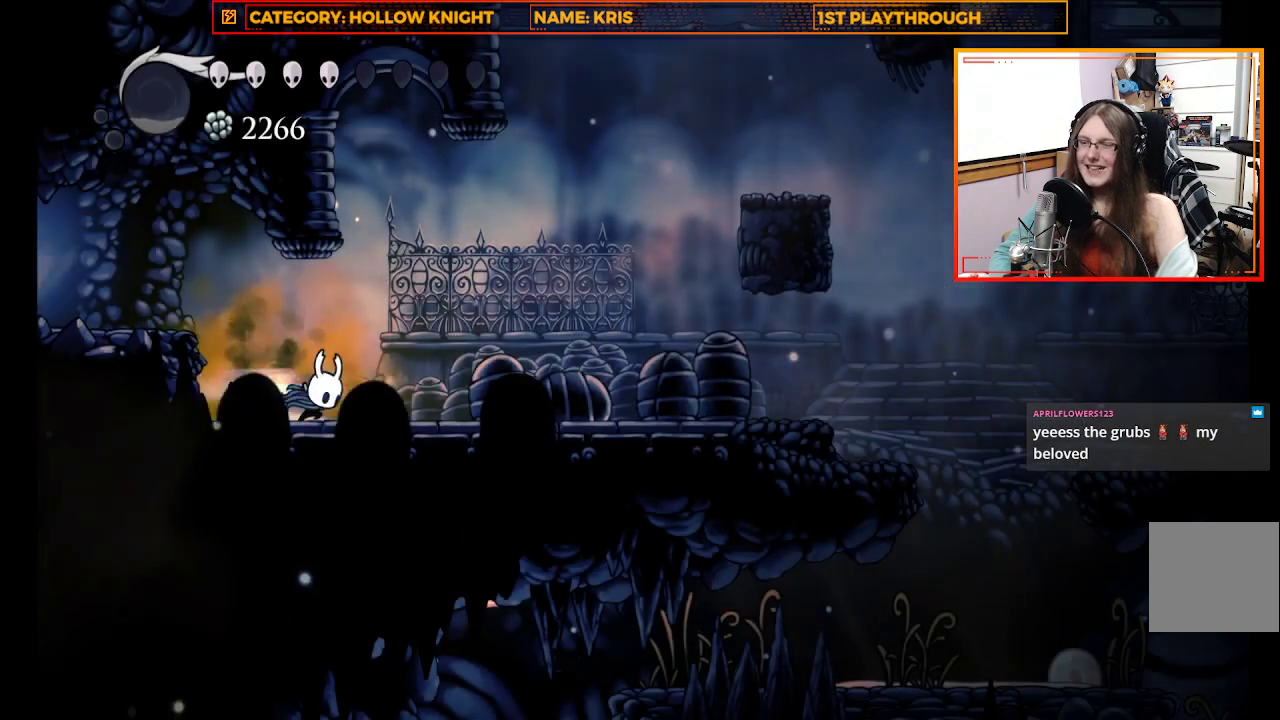
{"dt_ms": 500, "buttons": [], "left_stick": "right", "right_stick": "center", "events": [[33, "R2", "down"], [300, "R2", "up"]]}
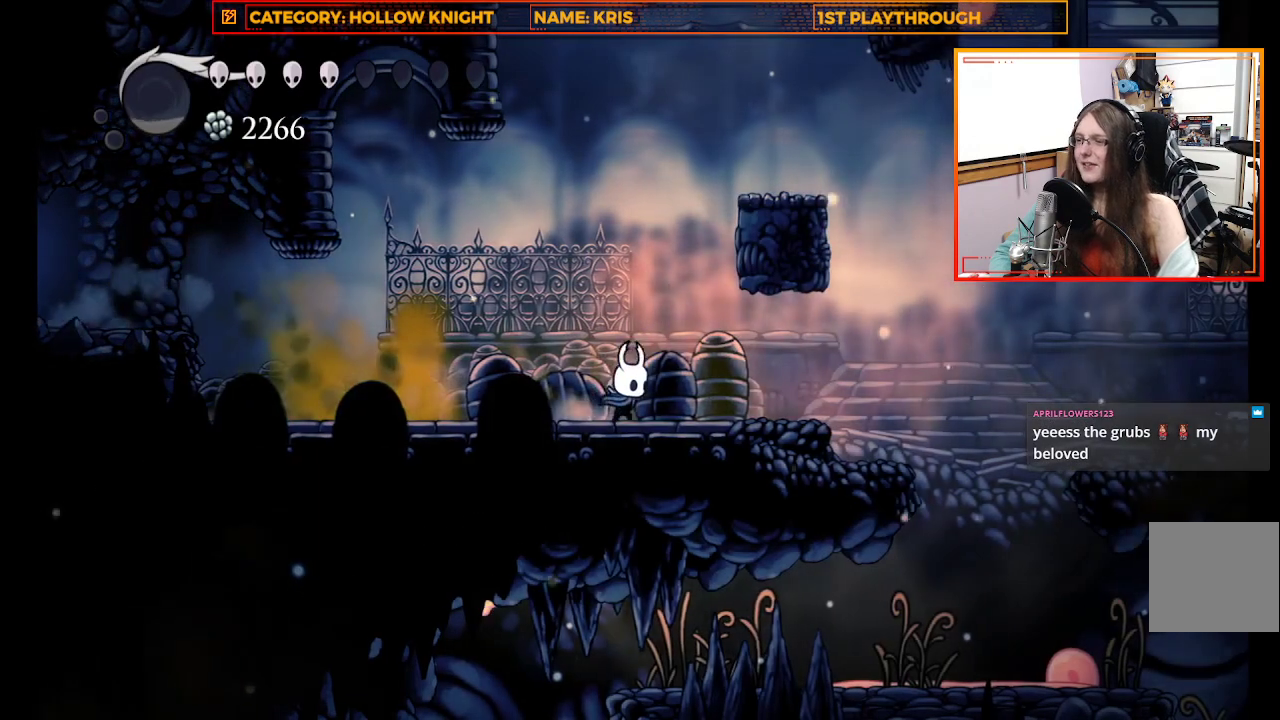
{"dt_ms": 500, "buttons": [], "left_stick": "right", "right_stick": "center", "events": []}
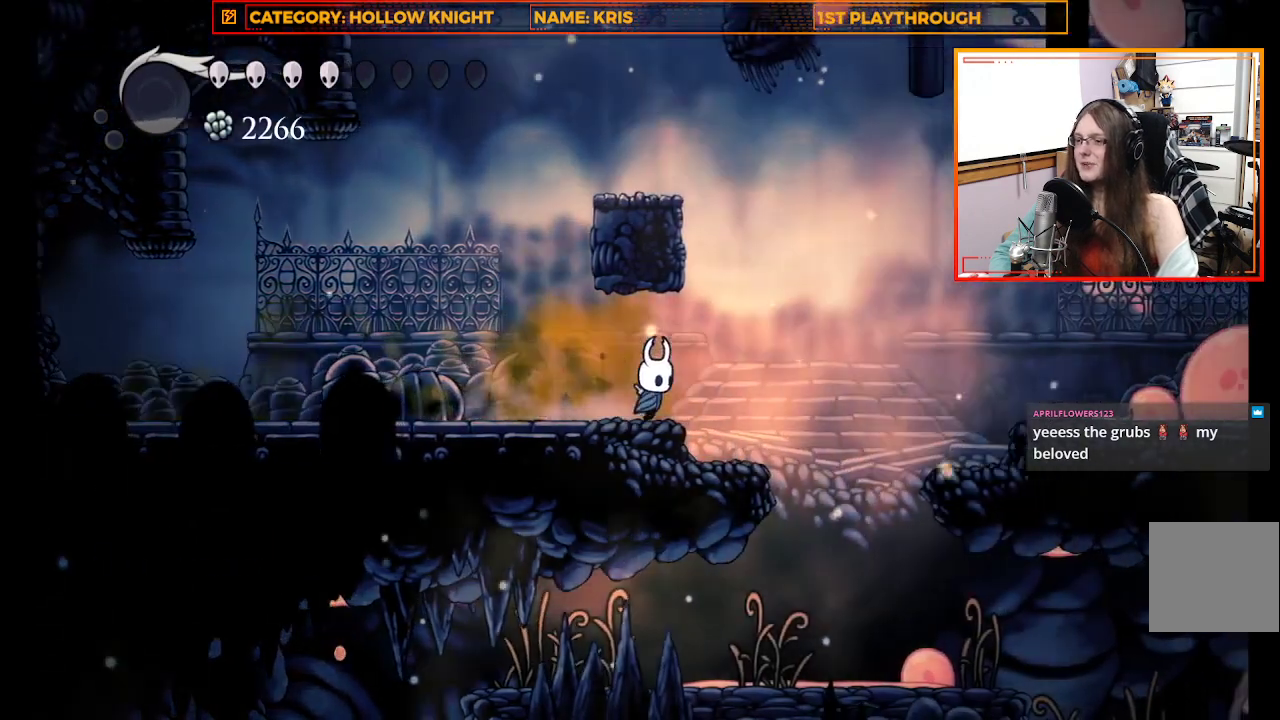
{"dt_ms": 500, "buttons": [], "left_stick": "right", "right_stick": "center", "events": []}
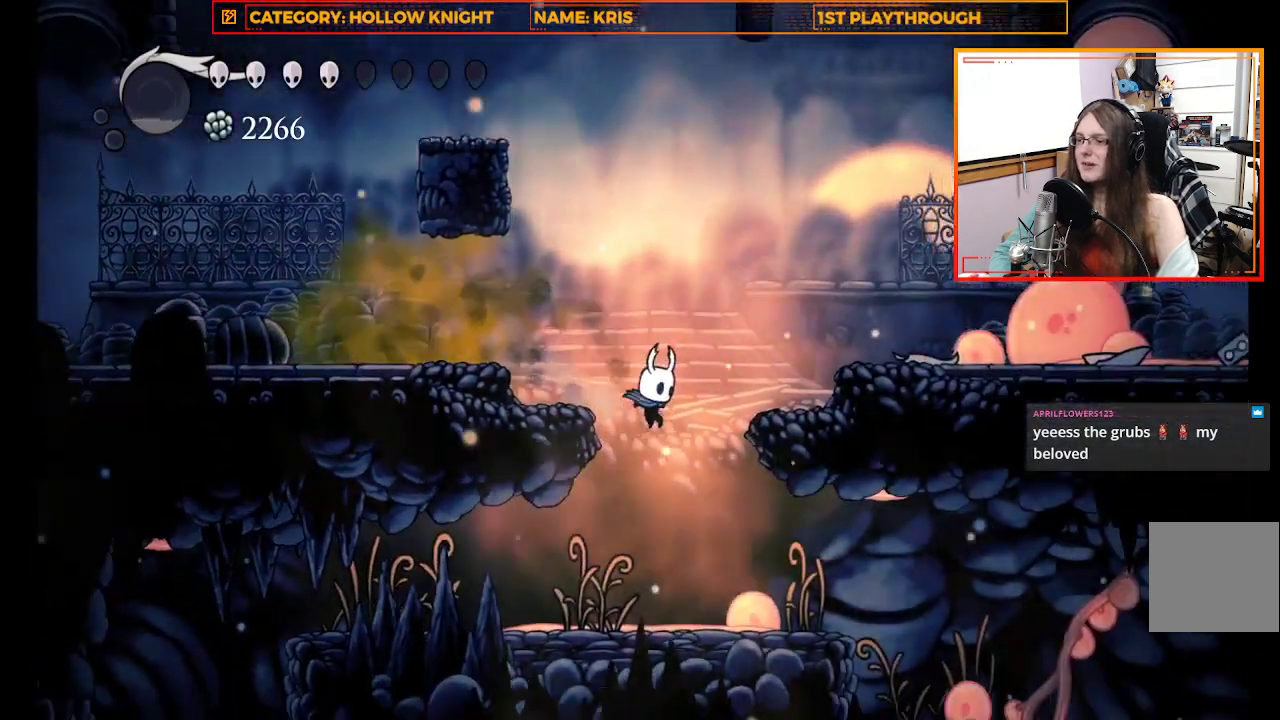
{"dt_ms": 500, "buttons": [], "left_stick": "up-left", "right_stick": "center", "events": [[100, "X", "down"], [300, "X", "up"], [300, "left_stick", "up-left"]]}
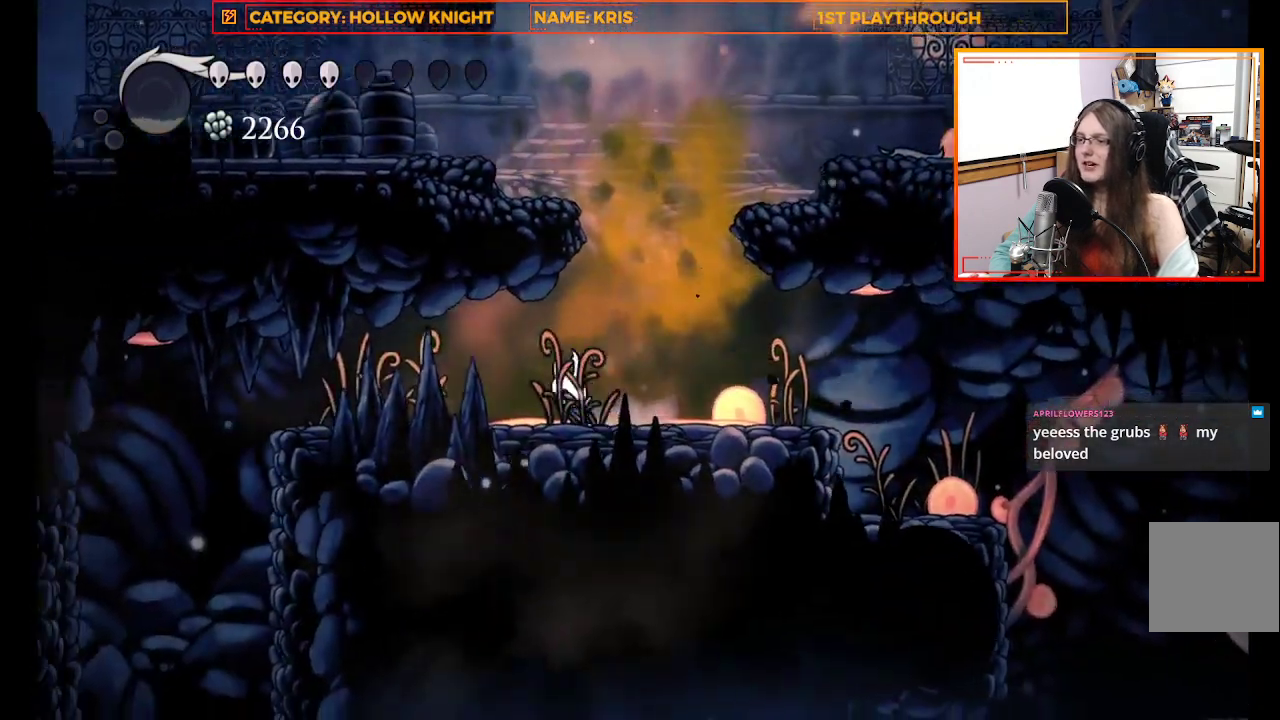
{"dt_ms": 1000, "buttons": [], "left_stick": "center", "right_stick": "center"}
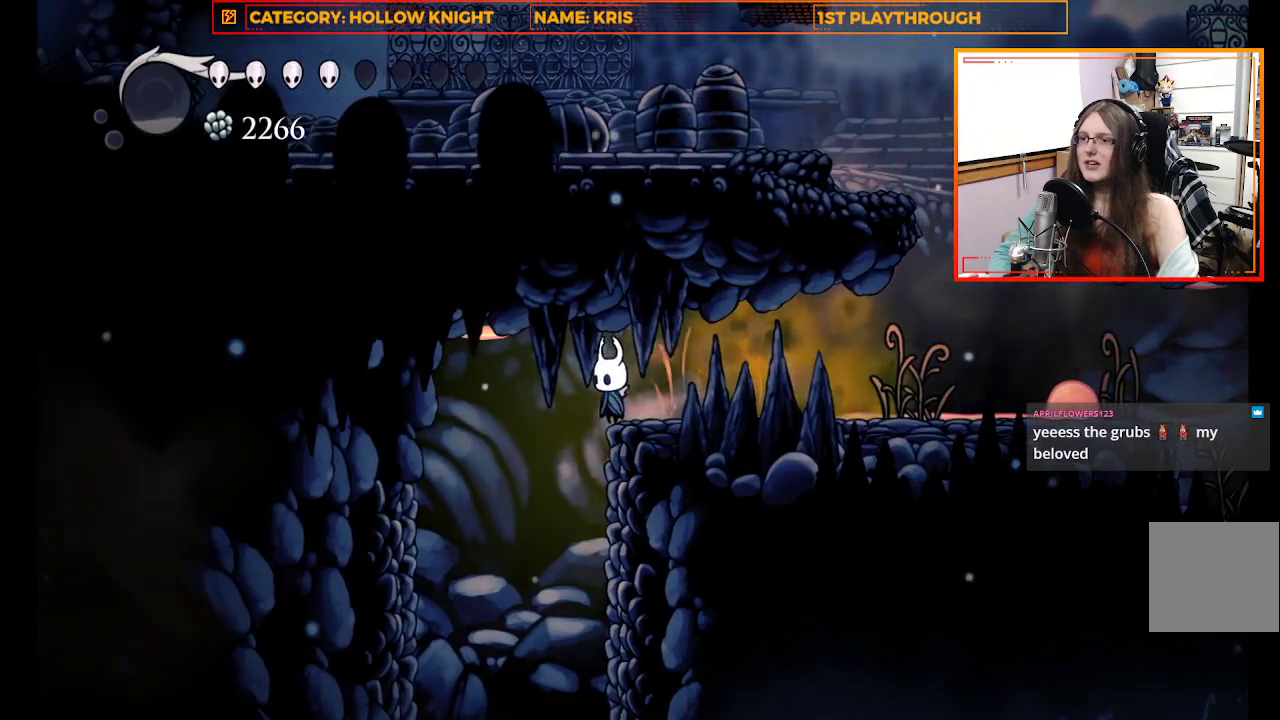
{"dt_ms": 500, "buttons": [], "left_stick": "center", "right_stick": "center", "events": [[333, "left_stick", "up-left"], [500, "left_stick", "center"]]}
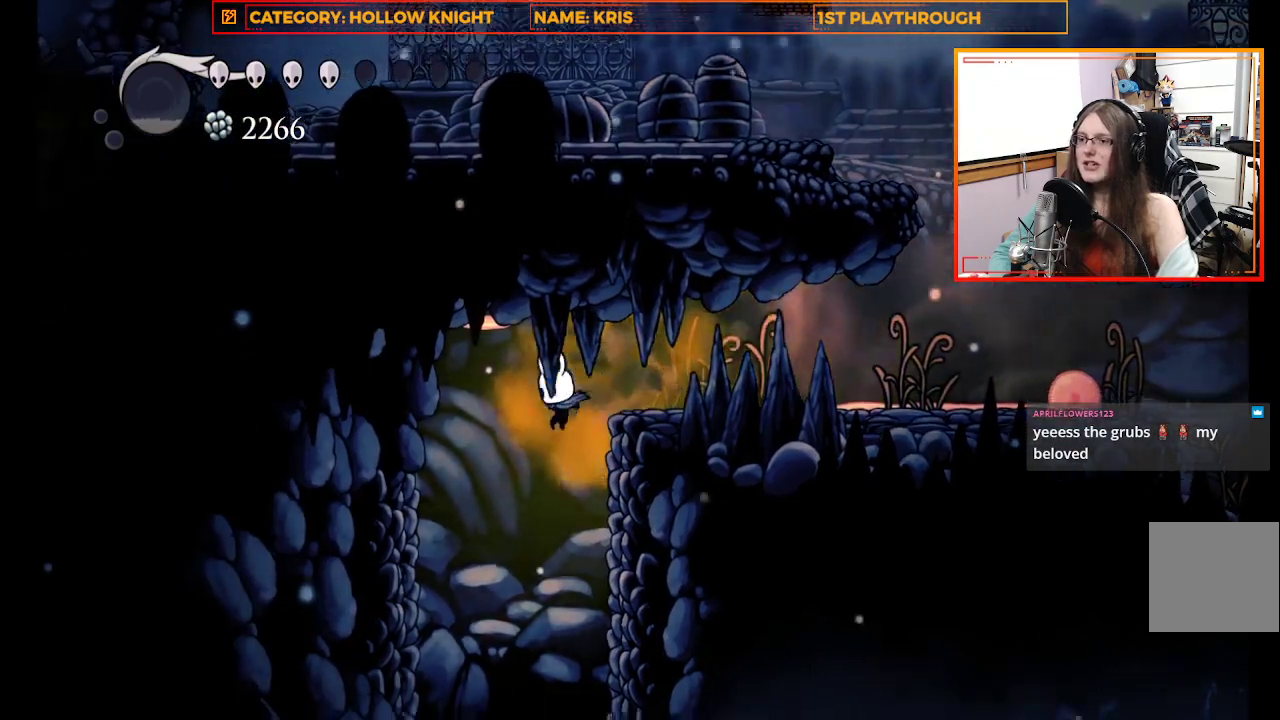
{"dt_ms": 500, "buttons": [], "left_stick": "center", "right_stick": "center", "events": [[100, "left_stick", "right"], [467, "left_stick", "center"]]}
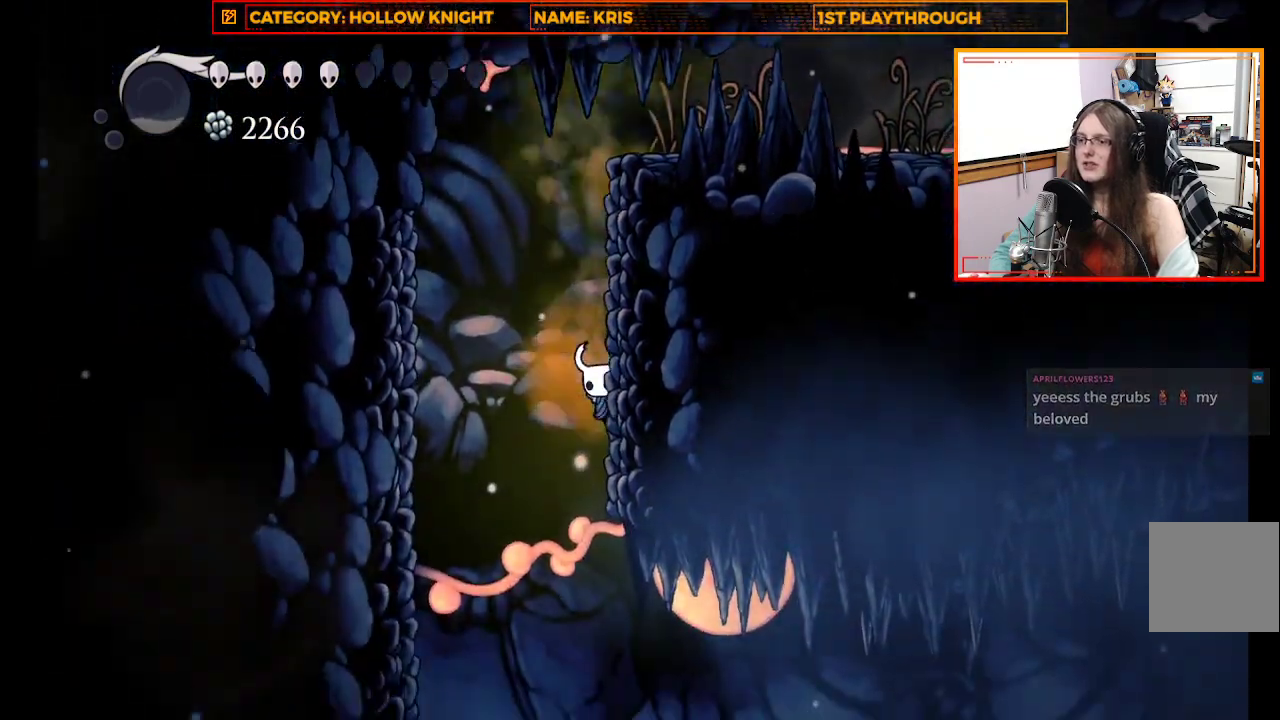
{"dt_ms": 500, "buttons": [], "left_stick": "center", "right_stick": "center", "events": []}
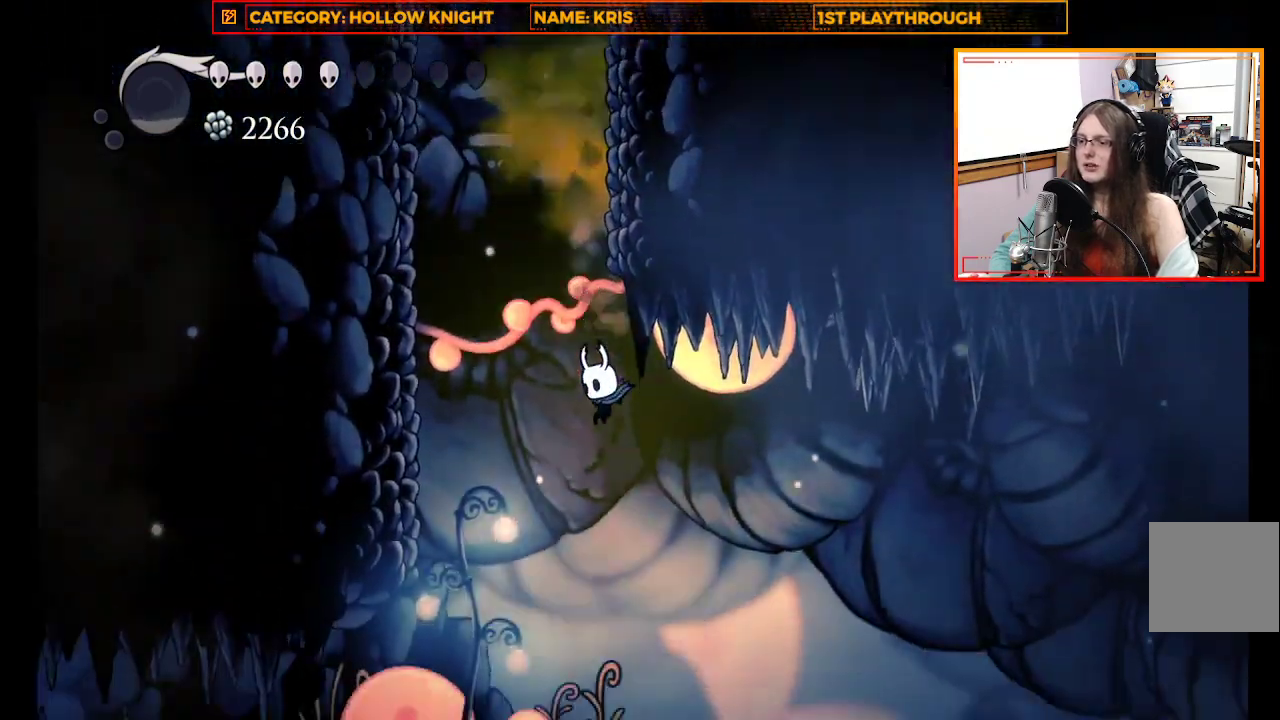
{"dt_ms": 500, "buttons": ["R2"], "left_stick": "up-left", "right_stick": "center", "events": [[333, "R2", "down"], [333, "left_stick", "right"], [500, "left_stick", "up-left"]]}
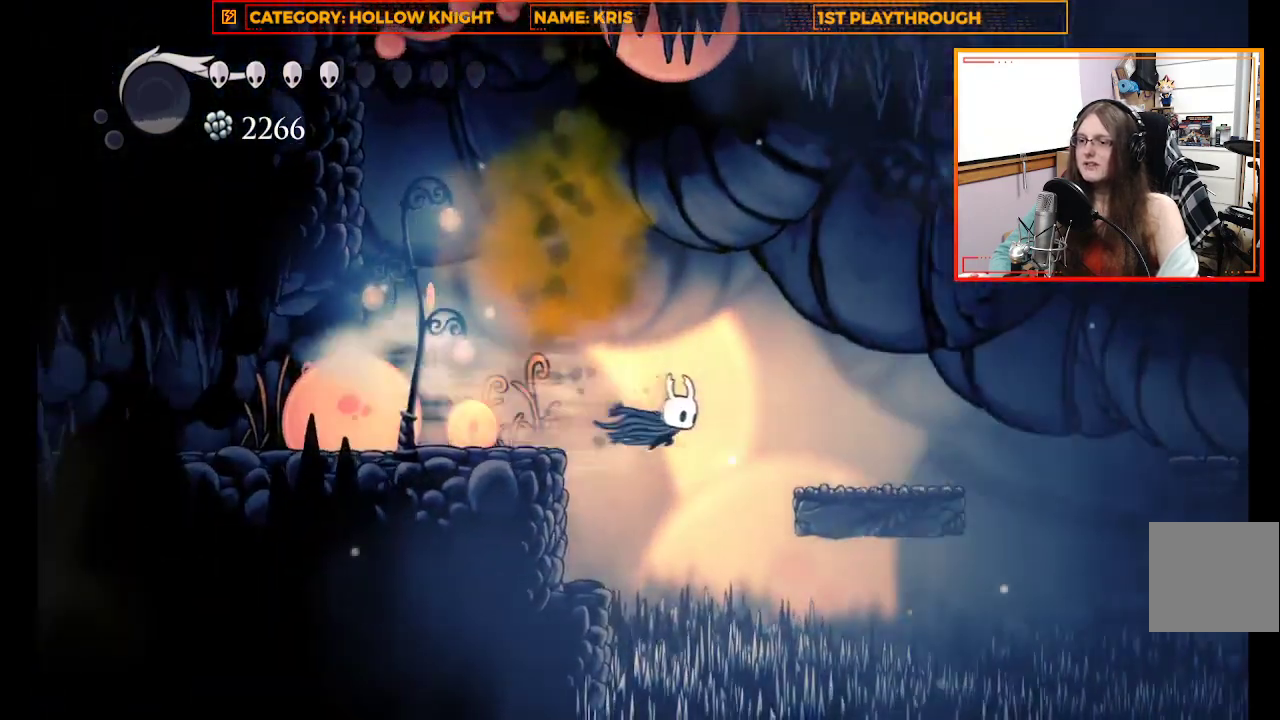
{"dt_ms": 500, "buttons": ["R2"], "left_stick": "up-left", "right_stick": "center", "events": [[233, "R2", "up"], [433, "R2", "down"]]}
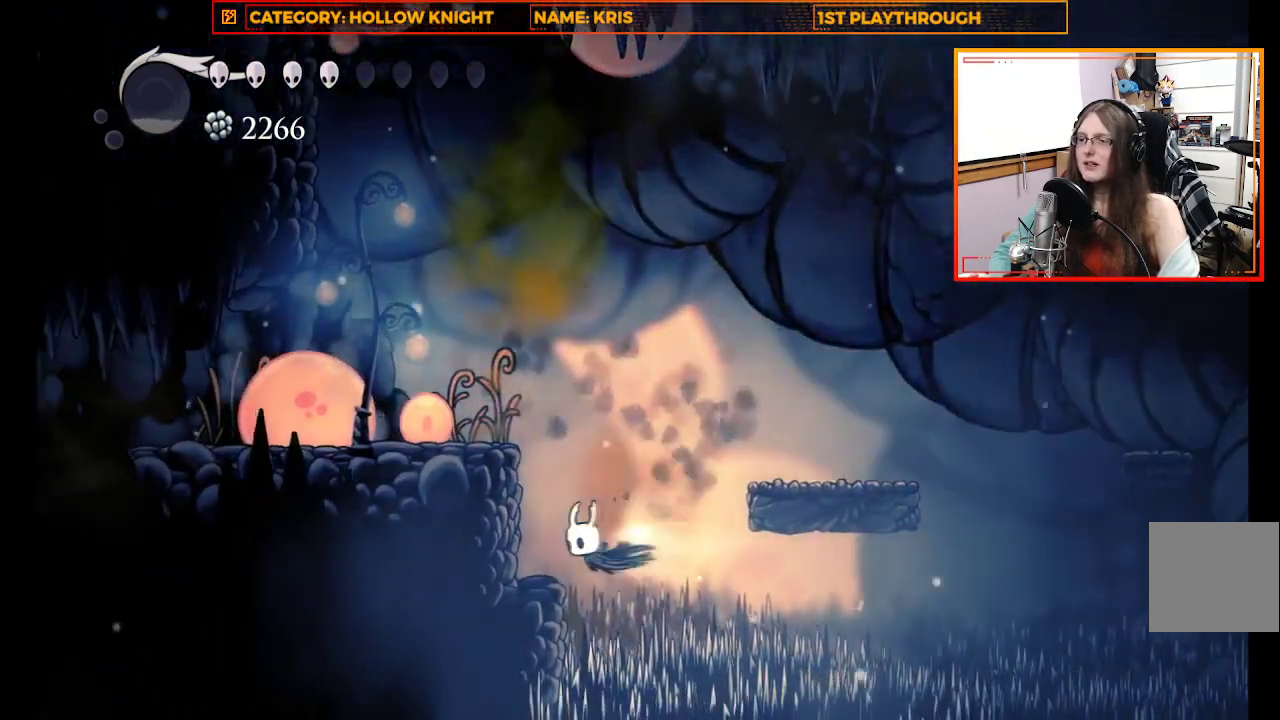
{"dt_ms": 500, "buttons": [], "left_stick": "up-left", "right_stick": "center", "events": [[167, "A", "down"], [200, "R2", "up"], [433, "A", "up"]]}
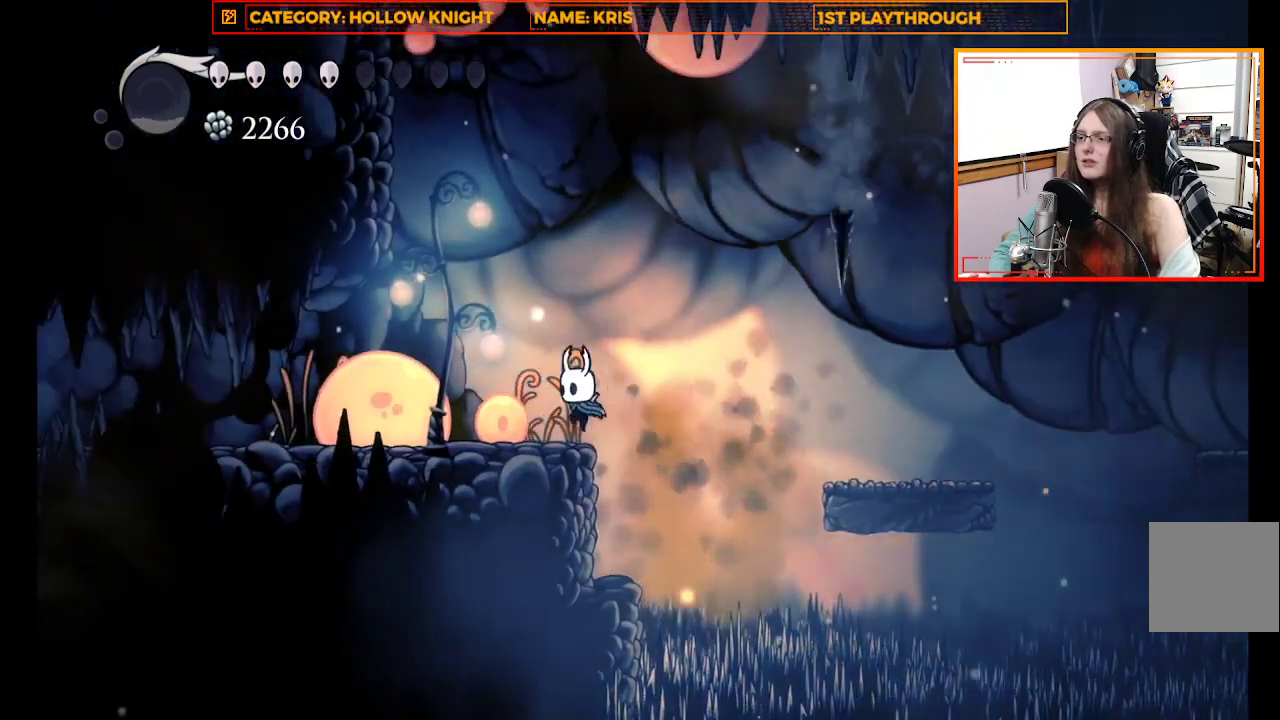
{"dt_ms": 500, "buttons": [], "left_stick": "up-left", "right_stick": "center", "events": [[33, "A", "down"], [233, "A", "up"]]}
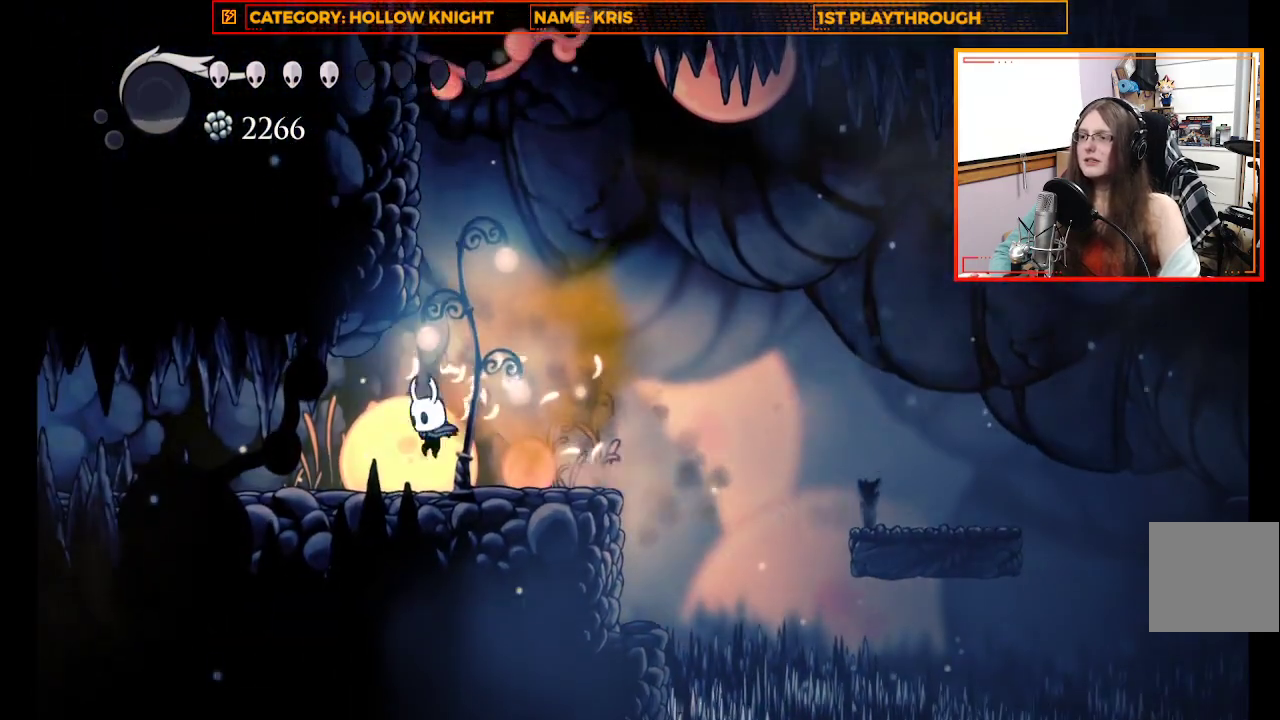
{"dt_ms": 500, "buttons": ["L1"], "left_stick": "center", "right_stick": "center"}
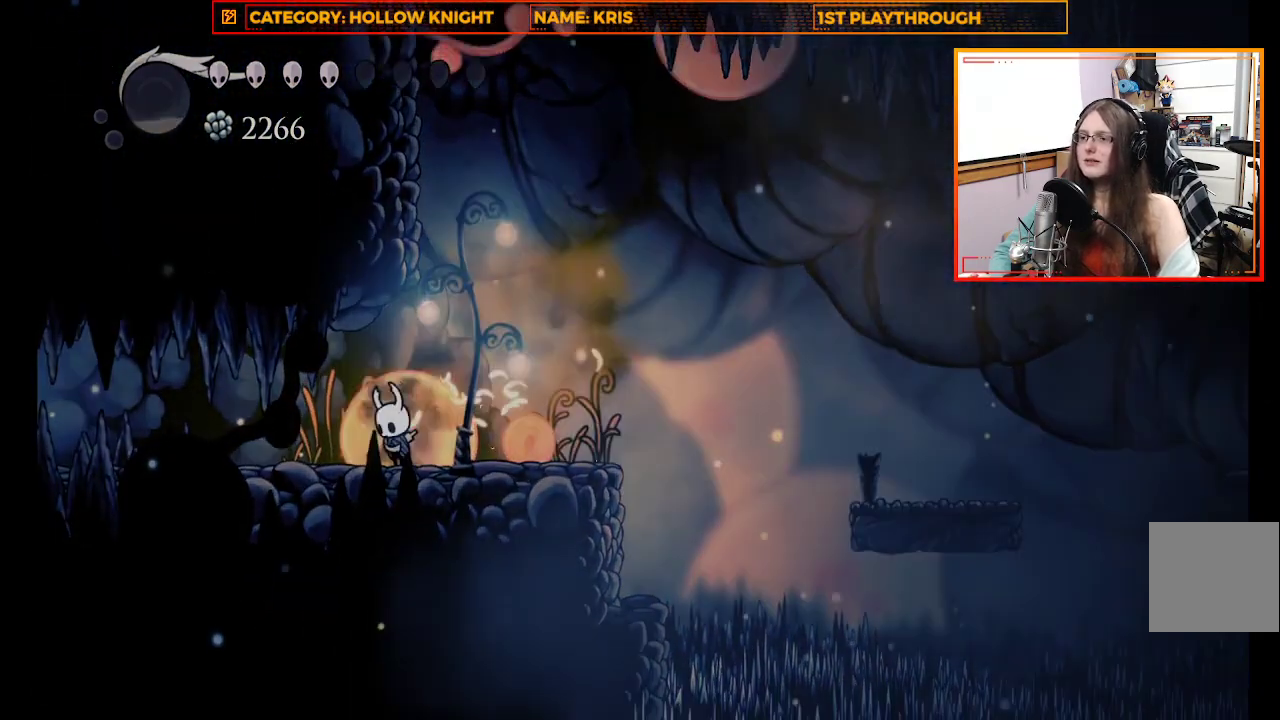
{"dt_ms": 500, "buttons": ["L1"], "left_stick": "center", "right_stick": "center", "events": []}
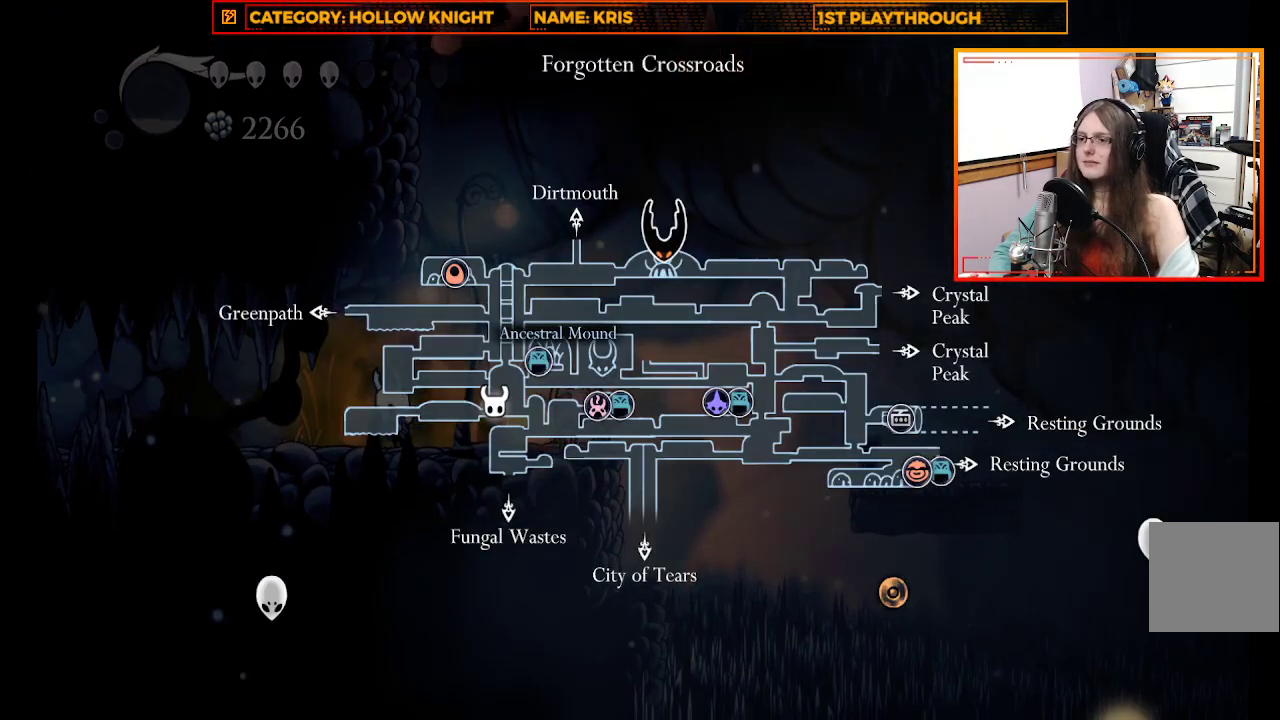
{"dt_ms": 500, "buttons": [], "left_stick": "center", "right_stick": "center", "events": [[500, "L1", "up"]]}
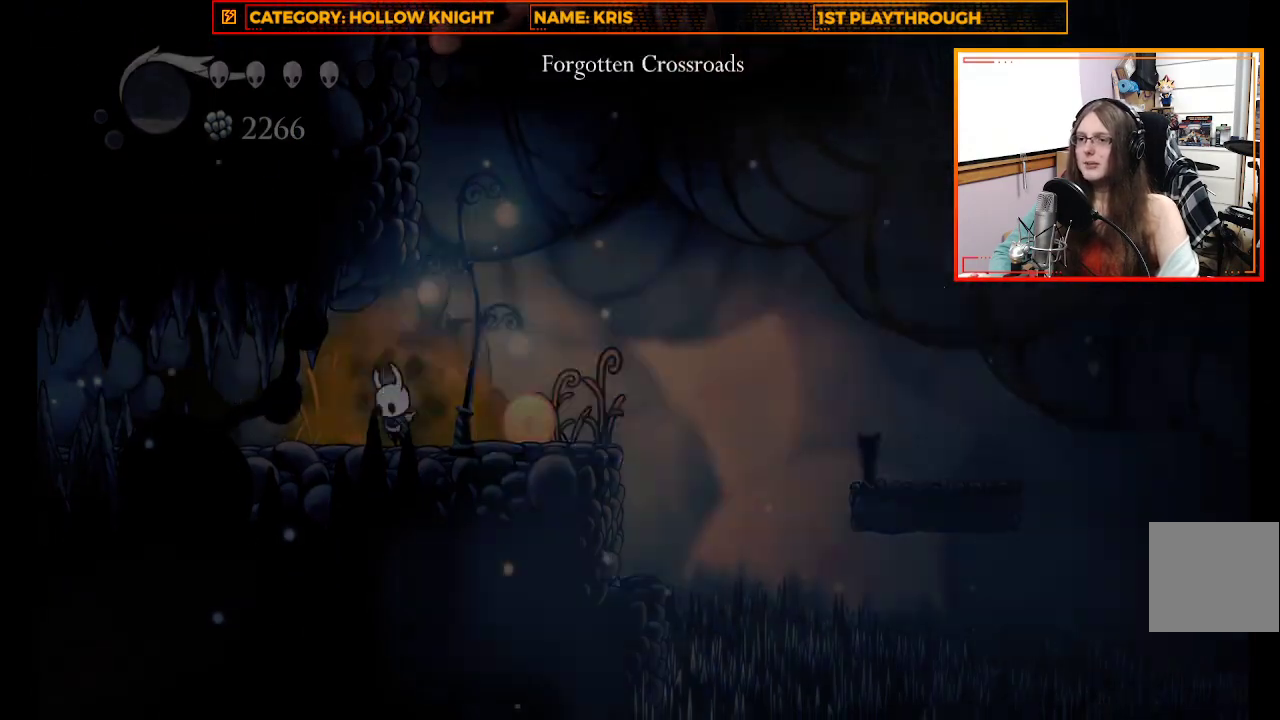
{"dt_ms": 500, "buttons": [], "left_stick": "right", "right_stick": "center", "events": [[67, "left_stick", "right"]]}
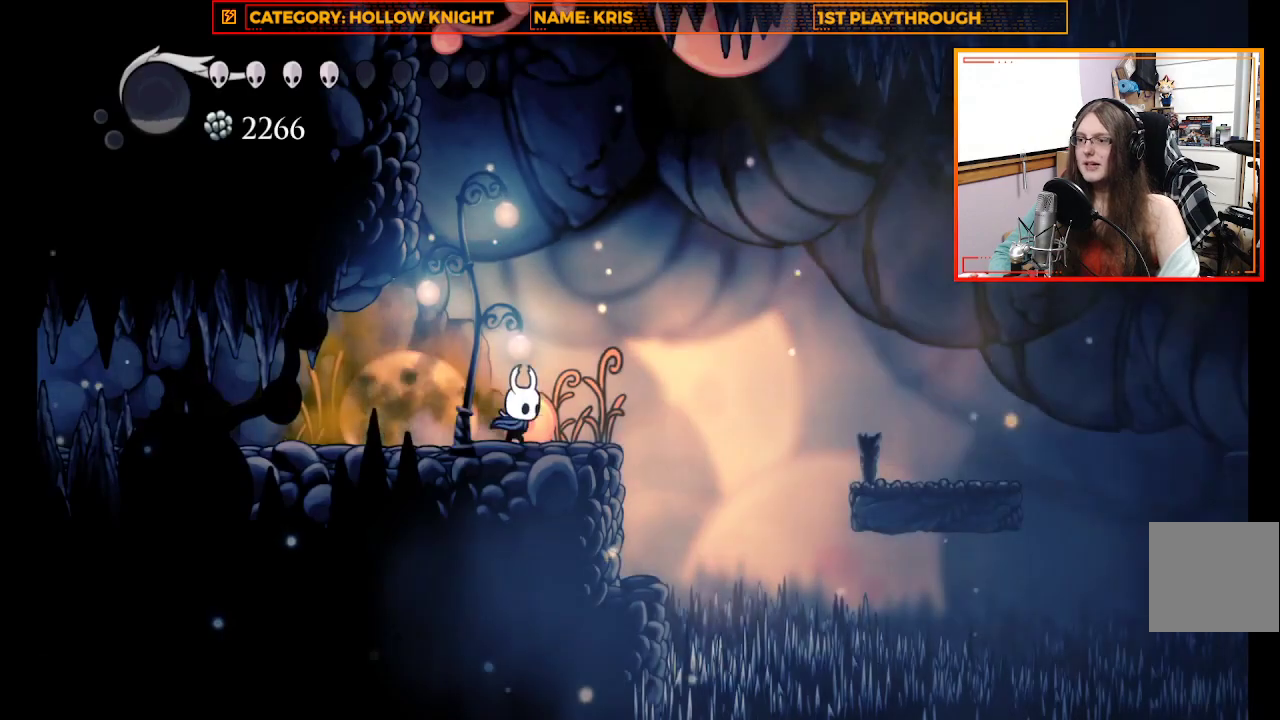
{"dt_ms": 500, "buttons": ["R2"], "left_stick": "right", "right_stick": "center", "events": [[167, "A", "down"], [333, "A", "up"], [367, "R2", "down"]]}
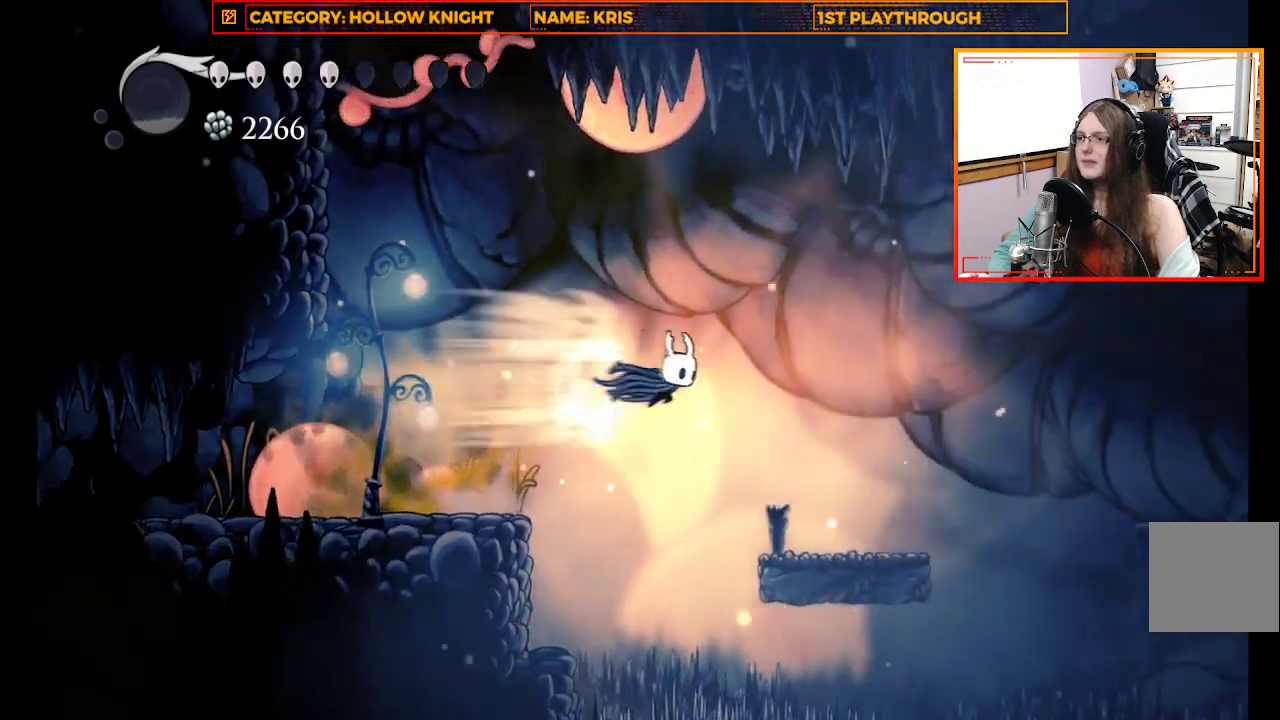
{"dt_ms": 500, "buttons": [], "left_stick": "right", "right_stick": "center", "events": [[67, "R2", "up"], [167, "left_stick", "center"], [367, "left_stick", "right"]]}
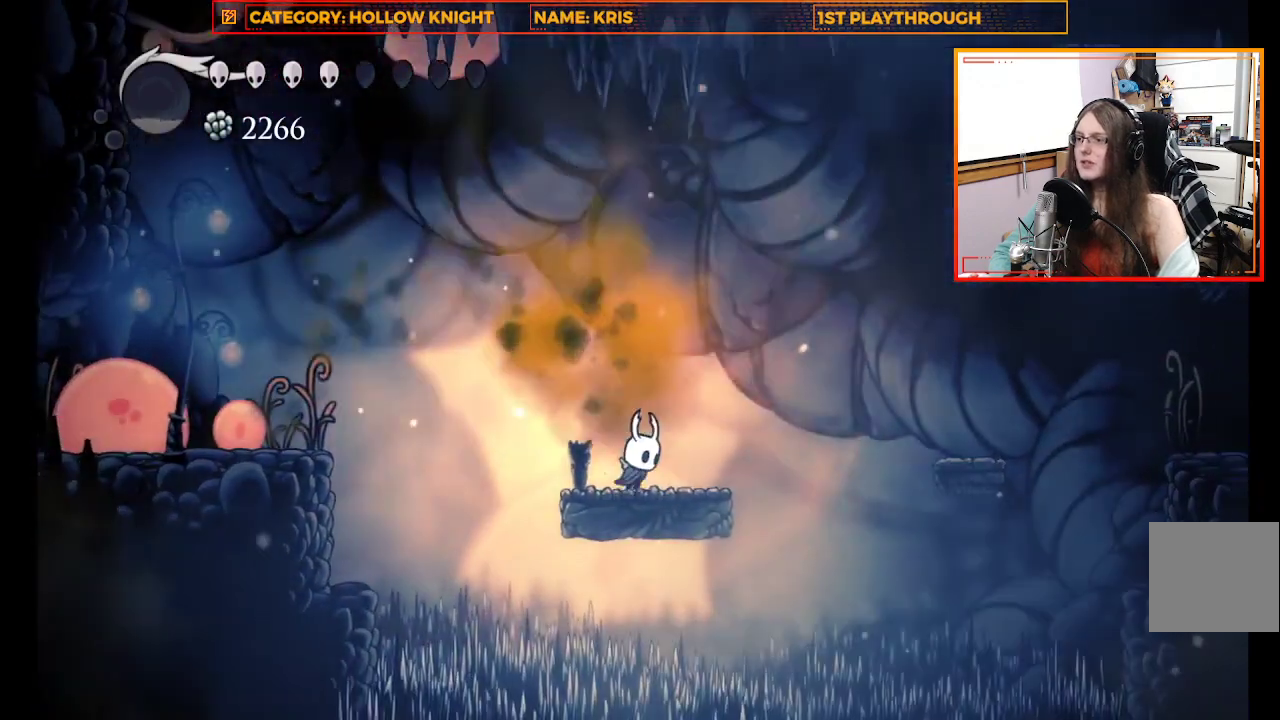
{"dt_ms": 500, "buttons": ["A"], "left_stick": "right", "right_stick": "center", "events": [[133, "A", "down"]]}
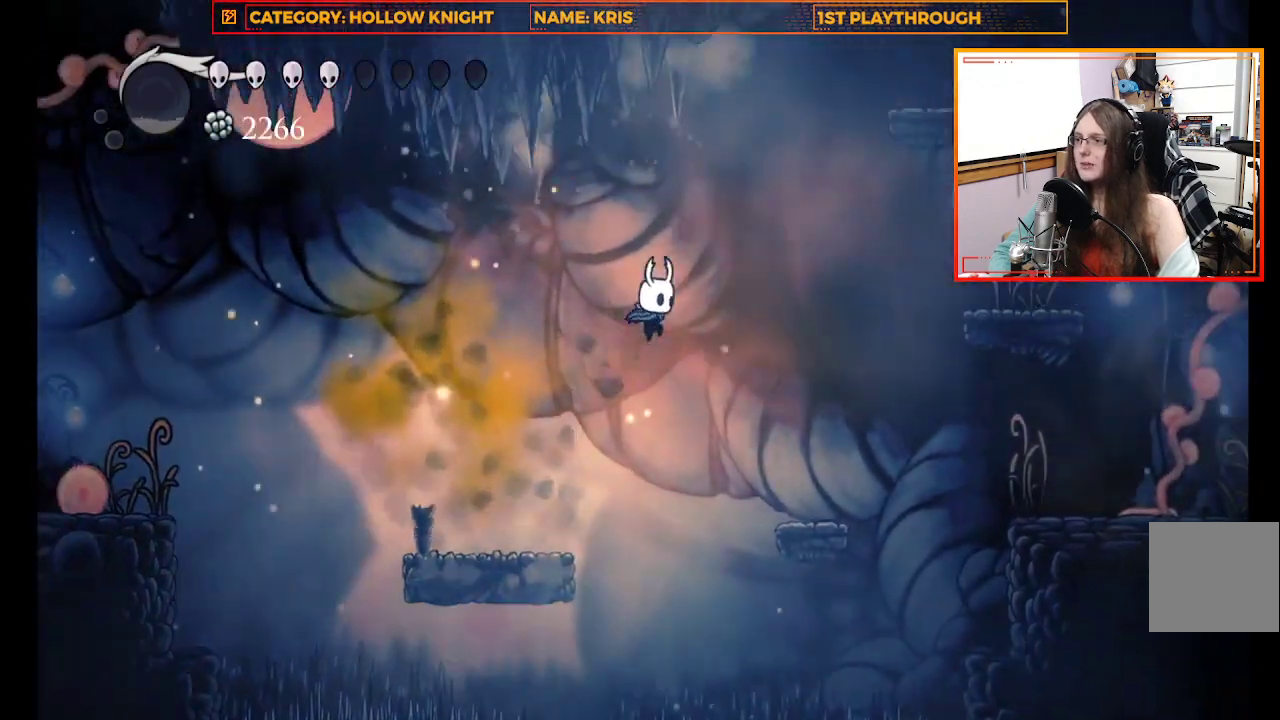
{"dt_ms": 500, "buttons": [], "left_stick": "center", "right_stick": "center", "events": [[267, "A", "up"], [433, "left_stick", "center"]]}
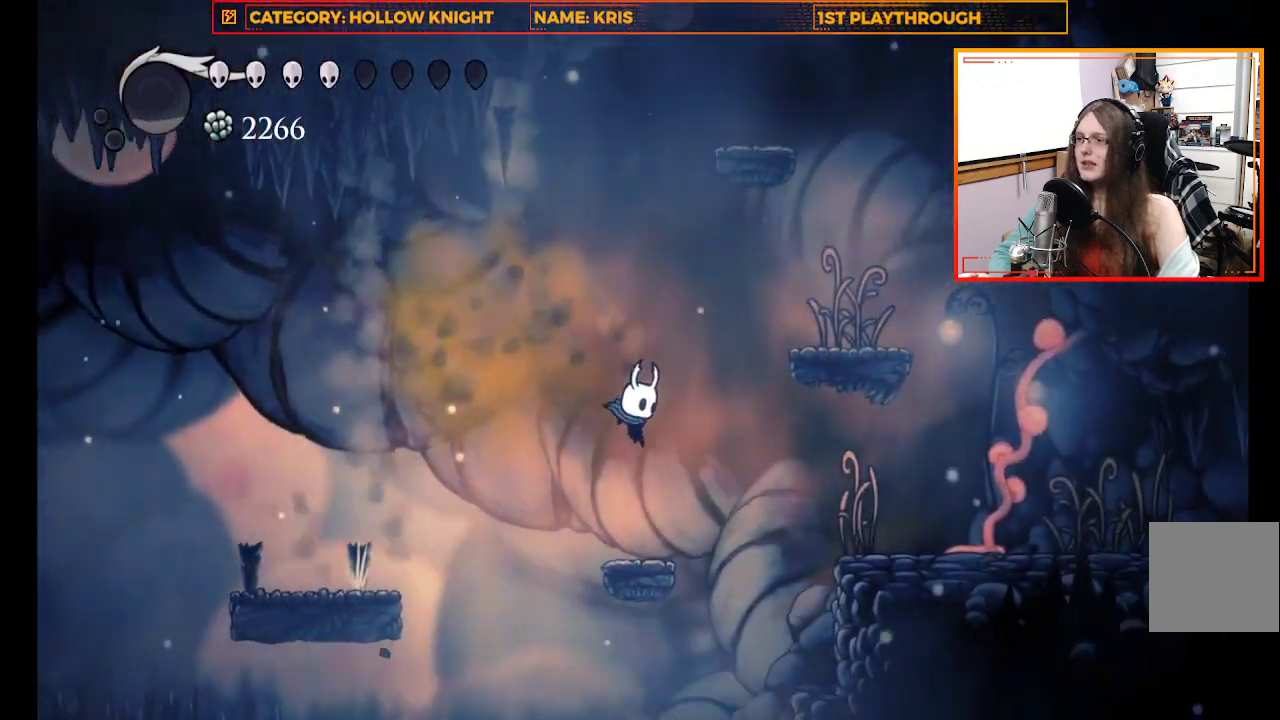
{"dt_ms": 500, "buttons": ["A"], "left_stick": "right", "right_stick": "center", "events": [[200, "left_stick", "right"], [233, "A", "down"]]}